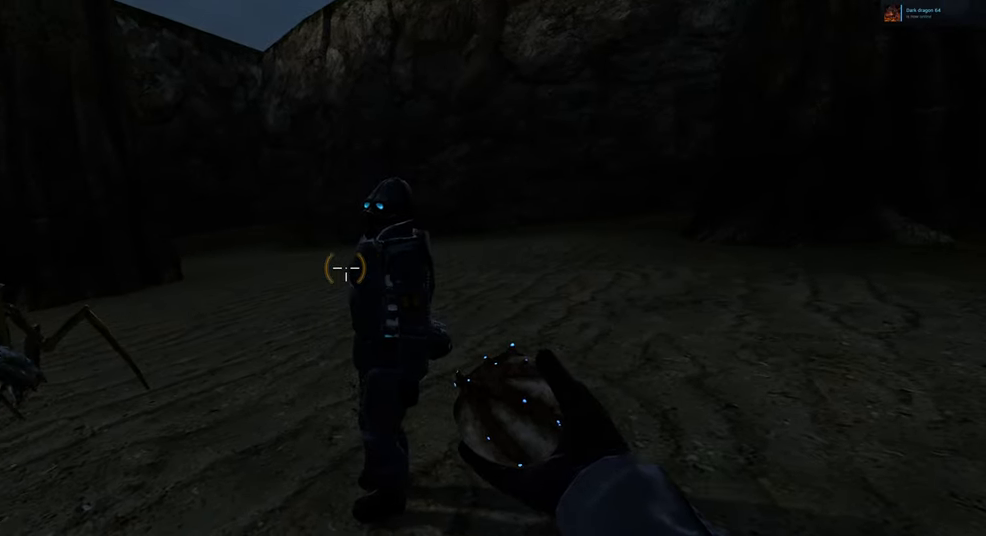
Gameplay with keyboard and mouse; each line is a JSON object with the keys and mouse buttons held at the frame after it. "events" lists presses ("down") and releases ("up") of "1", "2", "3", "4", "5", "a", "alt", "b", "c", "ctrl", "d", "e", "f", "g", "q", "r", "s", "shift", "space", "t", "tab", "v", "w", "x", "z", "mouse_left", "mouse_wheel", "mouse_right" and "mouse_mb5" between this image and that frame as [ms after this image, input, new state], when the widget could be followed in between. "mouse_left", "mouse_wheel", "mouse_right", "mouse_mb5" = the "left", "wheel", "right", "mb5" buttons of the "mouse" list. No other keys are recorded. "wheel" means that the mouse wheel is clicked or scrolled. Mouse movement is not recorded. Not read: mouse_mb4.
{"keys": [], "mouse": [], "events": [[233, "a", "down"], [333, "a", "up"]]}
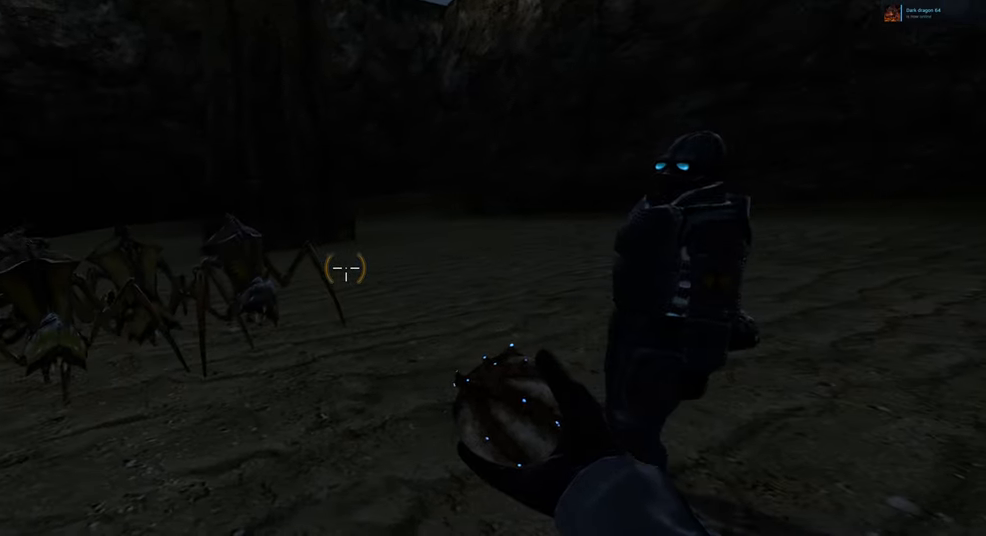
{"keys": ["a"], "mouse": [], "events": [[483, "a", "down"]]}
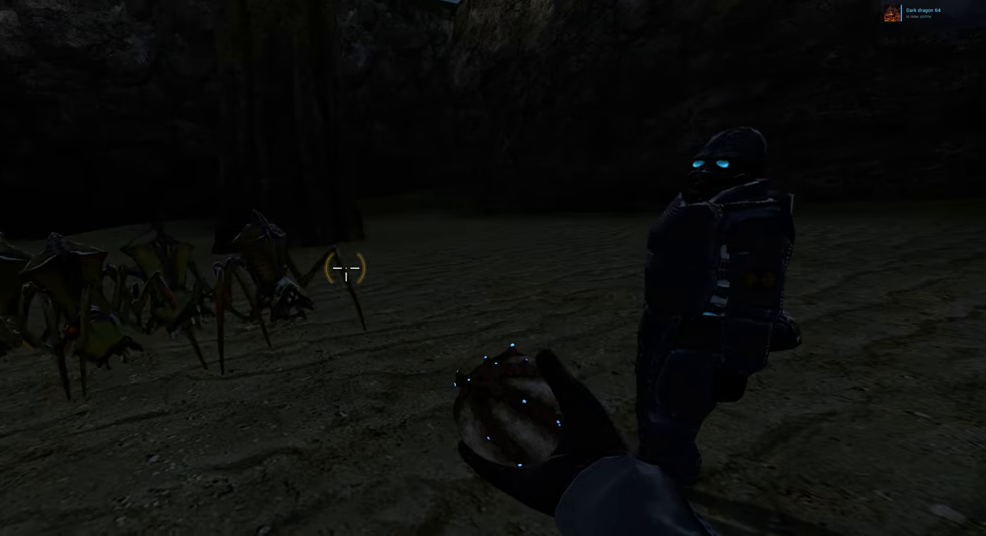
{"keys": ["s"], "mouse": [], "events": [[167, "a", "up"], [383, "s", "down"]]}
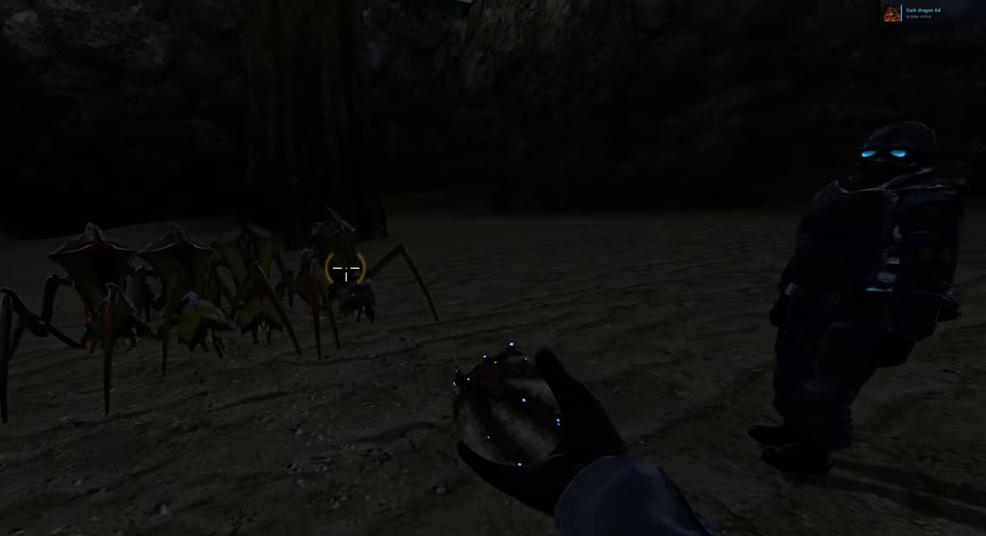
{"keys": [], "mouse": [], "events": [[17, "s", "up"]]}
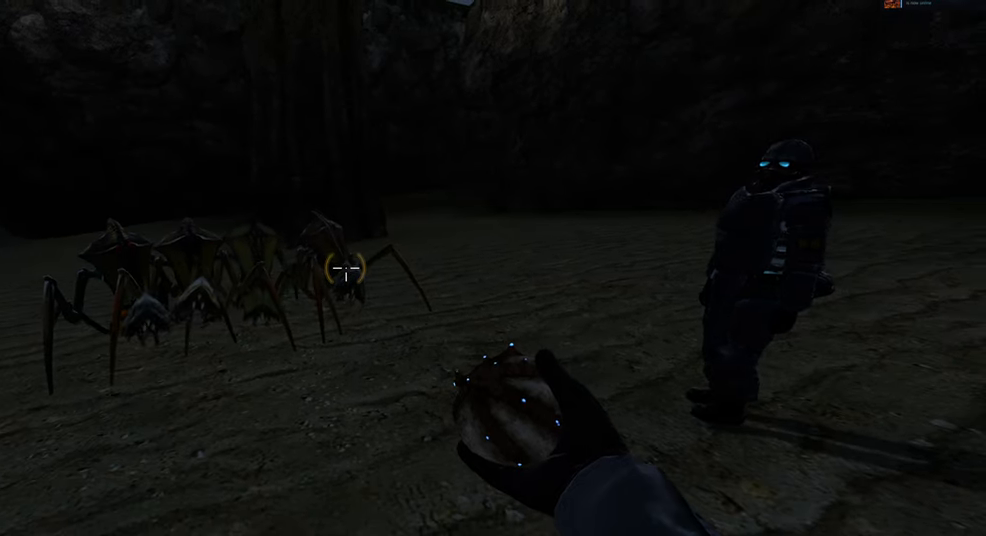
{"keys": [], "mouse": [], "events": []}
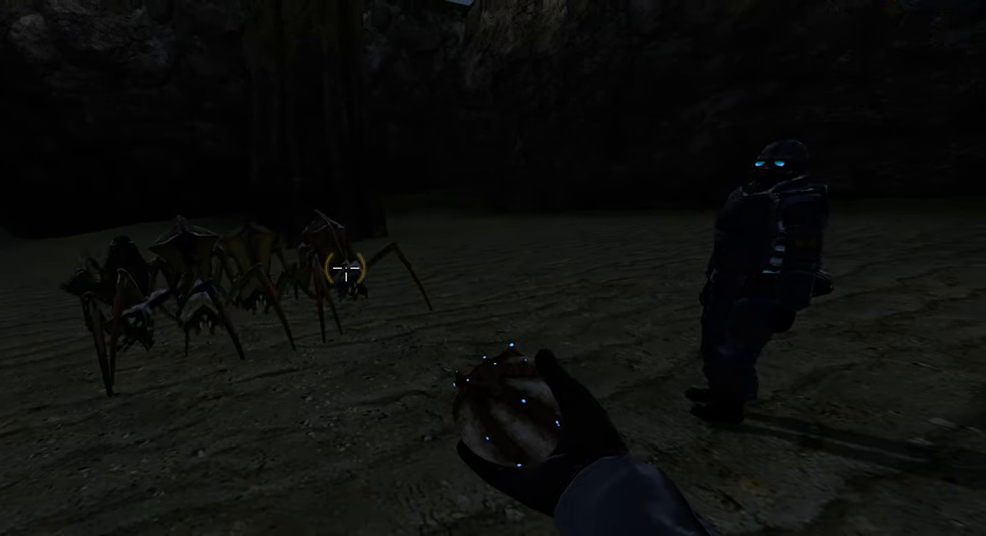
{"keys": [], "mouse": [], "events": []}
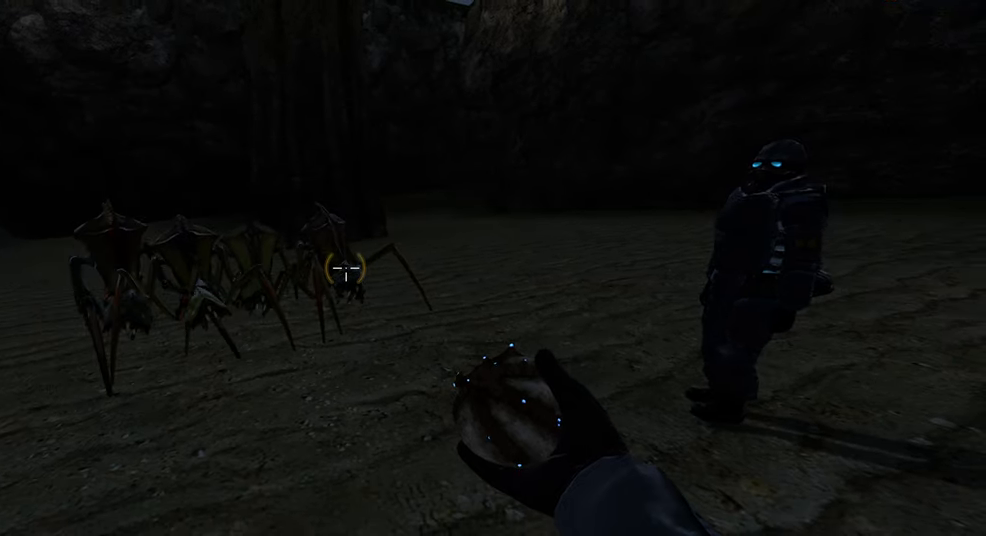
{"keys": [], "mouse": [], "events": []}
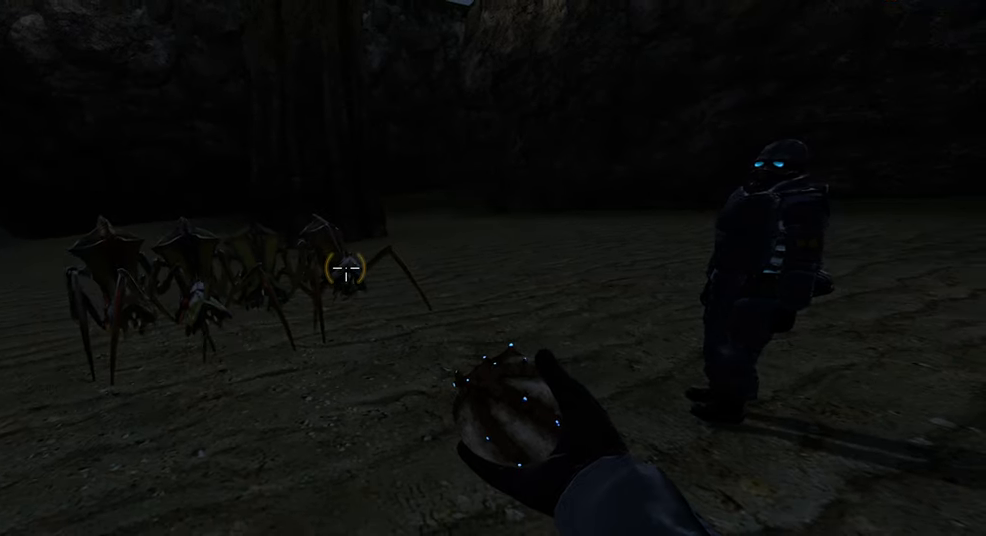
{"keys": [], "mouse": [], "events": []}
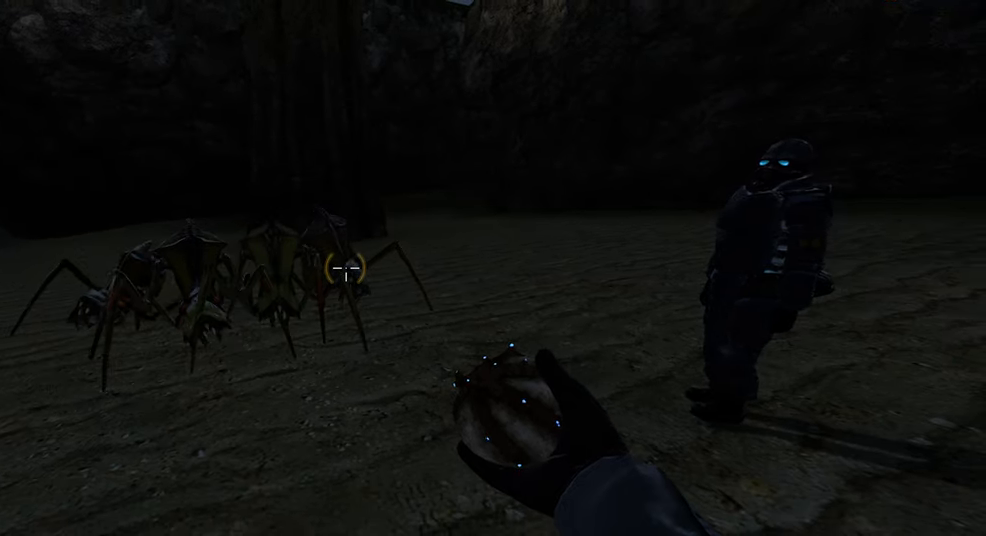
{"keys": [], "mouse": [], "events": []}
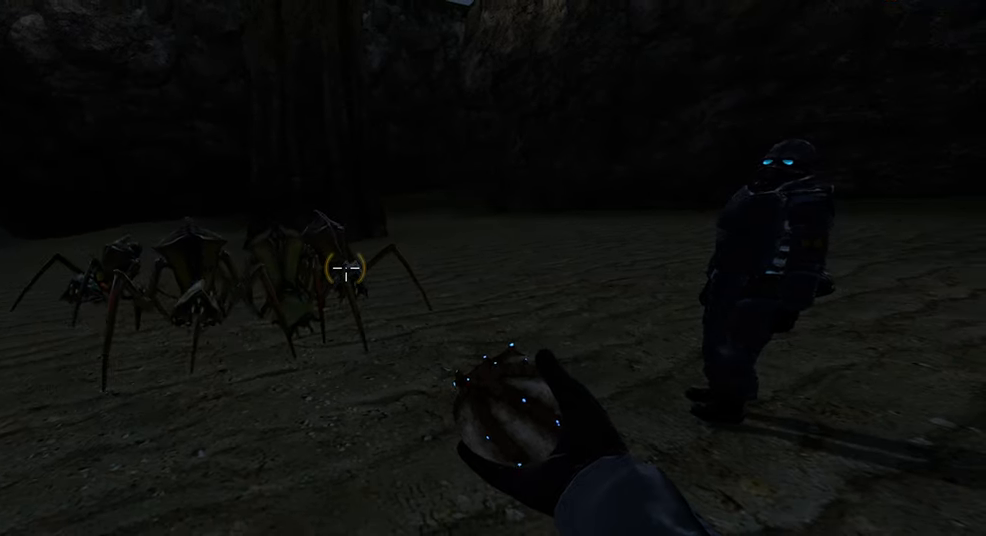
{"keys": [], "mouse": [], "events": []}
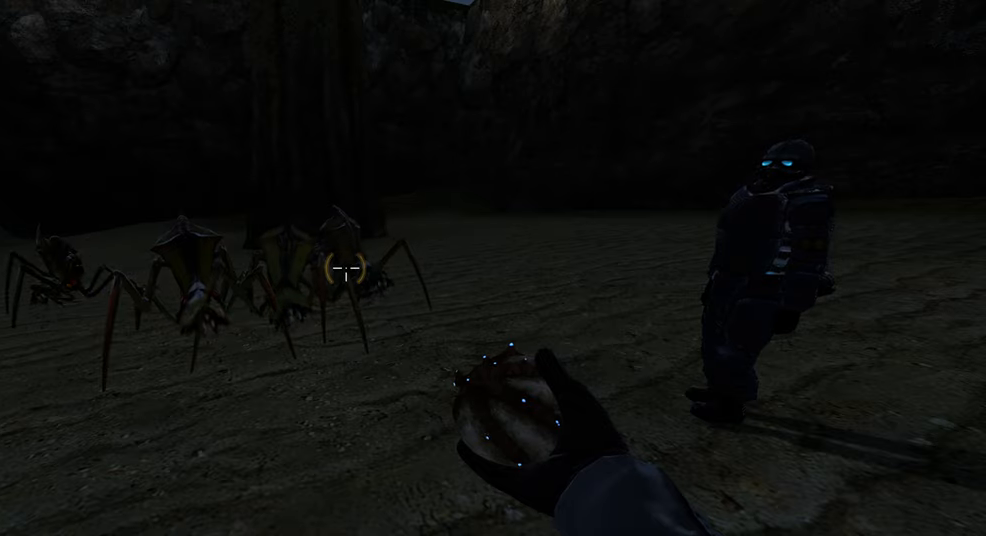
{"keys": [], "mouse": [], "events": []}
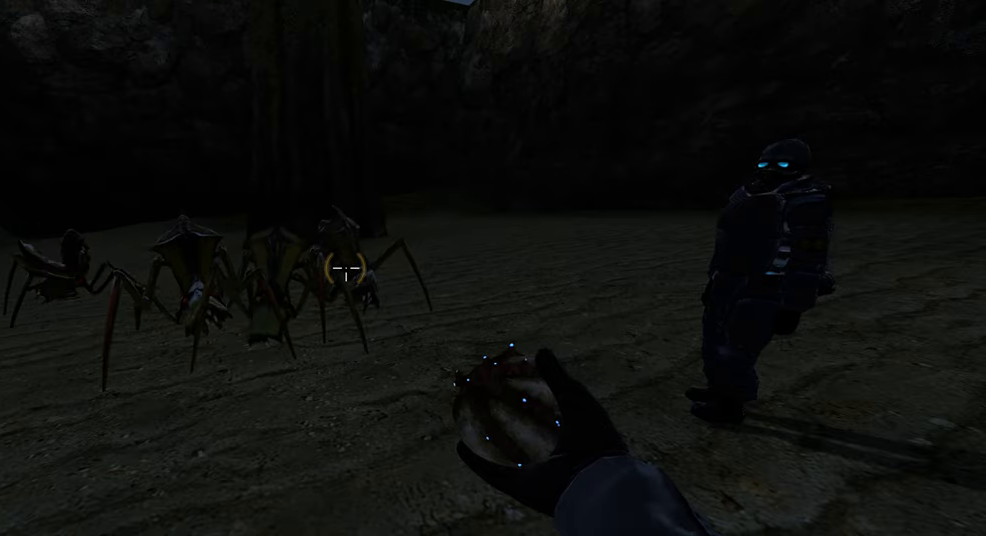
{"keys": [], "mouse": [], "events": []}
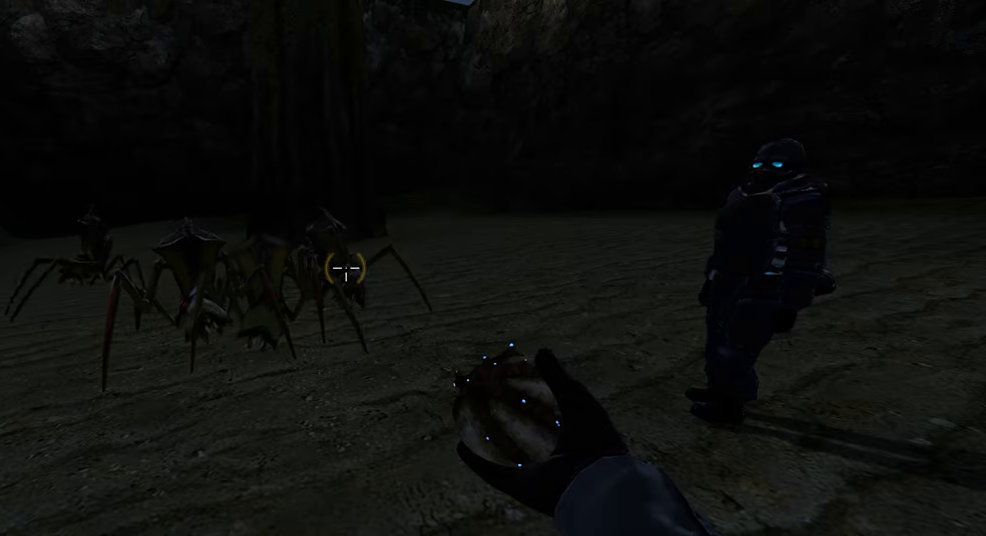
{"keys": [], "mouse": [], "events": []}
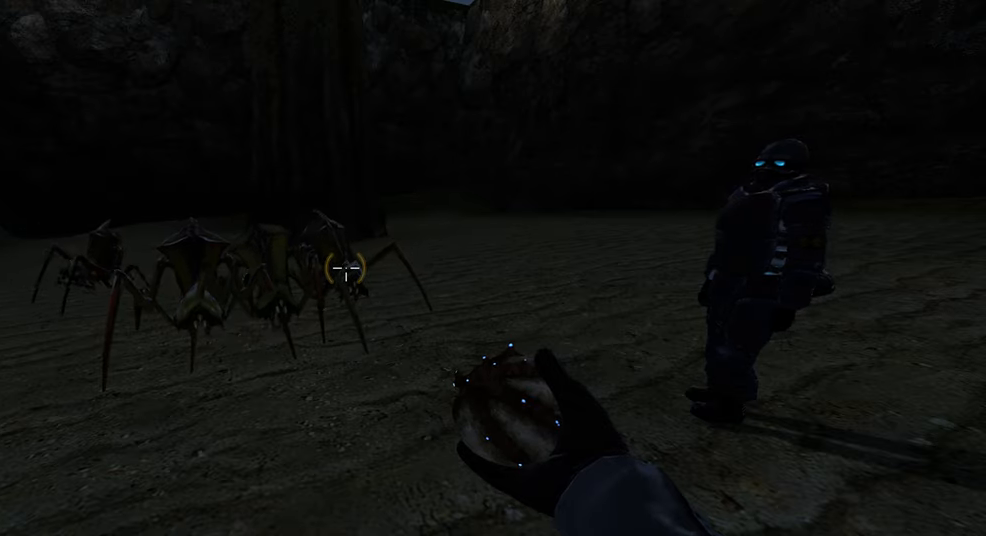
{"keys": ["a"], "mouse": [], "events": [[284, "w", "down"], [384, "a", "down"], [500, "w", "up"]]}
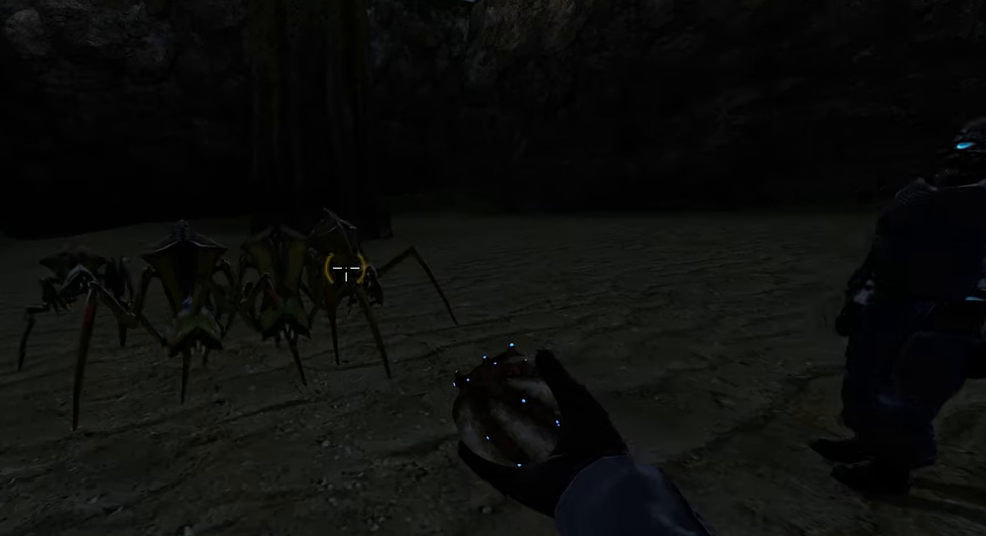
{"keys": [], "mouse": [], "events": [[34, "a", "up"]]}
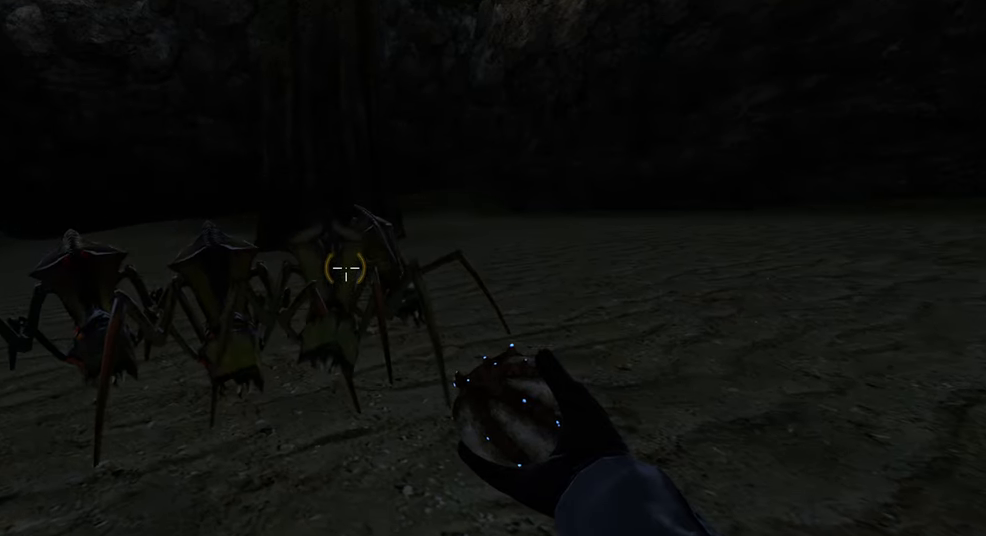
{"keys": ["d"], "mouse": [], "events": [[184, "s", "down"], [267, "d", "down"], [400, "s", "up"]]}
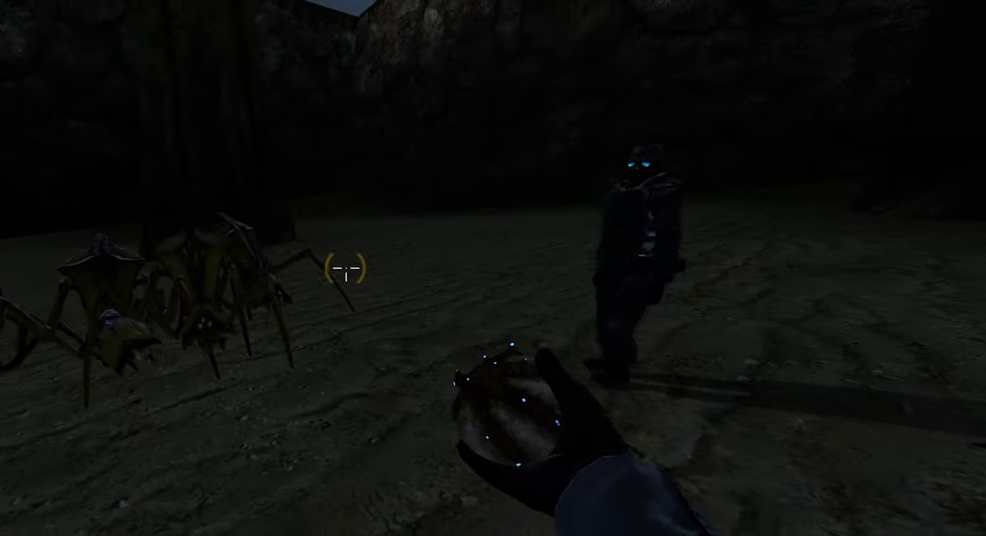
{"keys": [], "mouse": [], "events": [[34, "d", "up"]]}
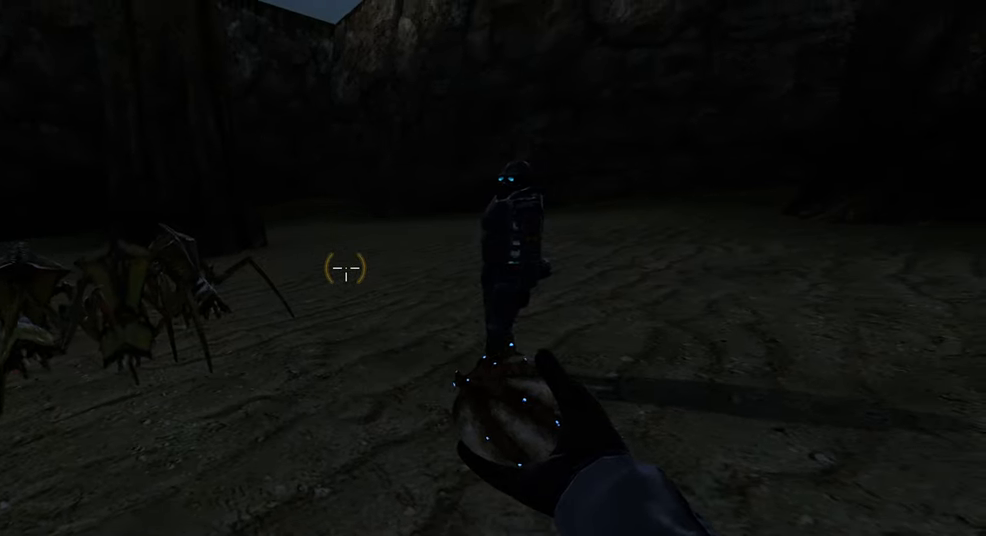
{"keys": [], "mouse": [], "events": []}
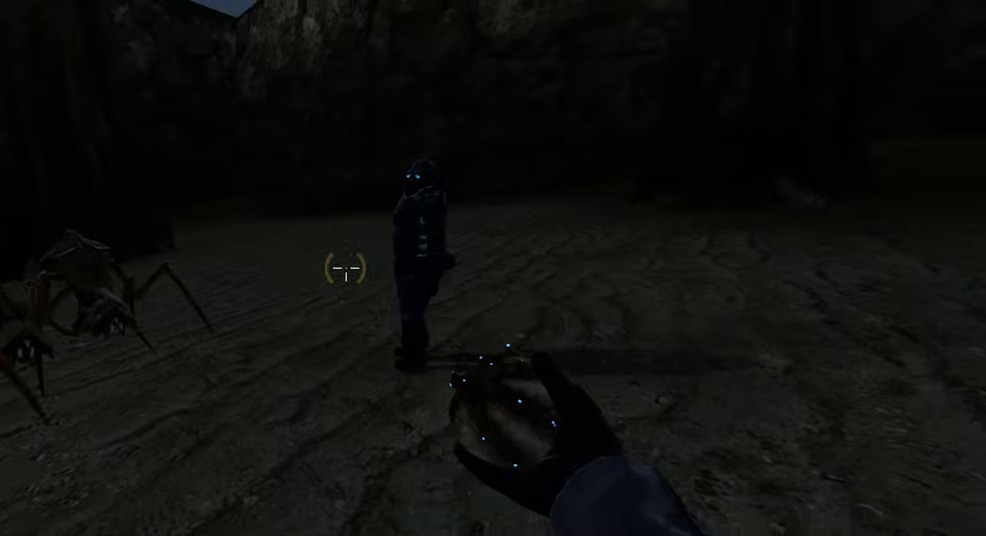
{"keys": [], "mouse": [], "events": [[266, "w", "down"], [300, "a", "down"], [433, "w", "up"], [483, "a", "up"]]}
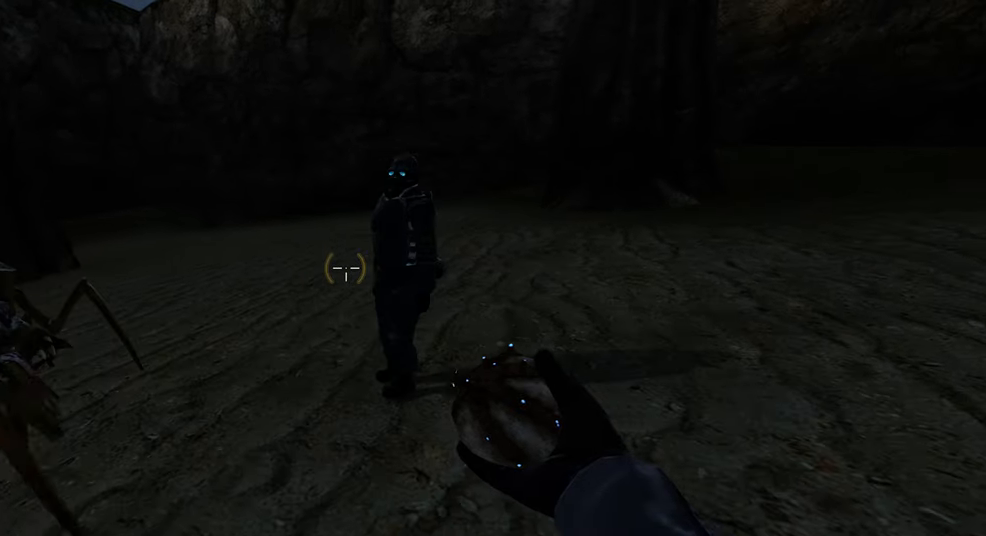
{"keys": [], "mouse": [], "events": []}
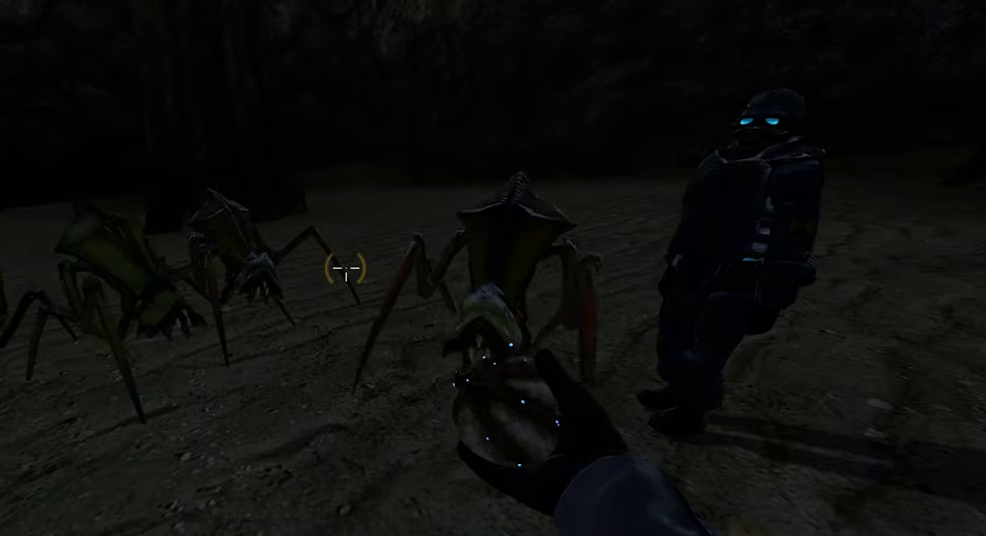
{"keys": [], "mouse": [], "events": [[233, "a", "down"], [350, "a", "up"]]}
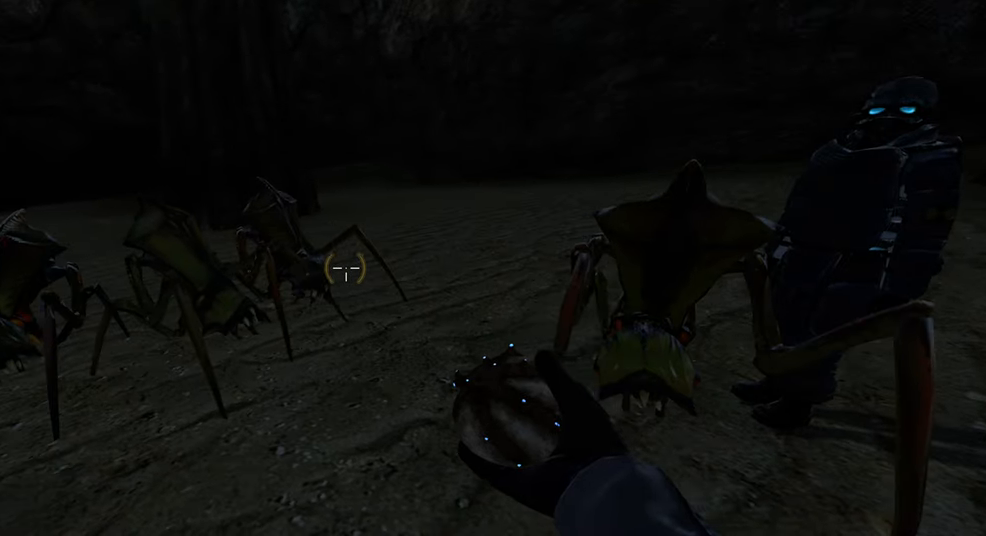
{"keys": [], "mouse": [], "events": []}
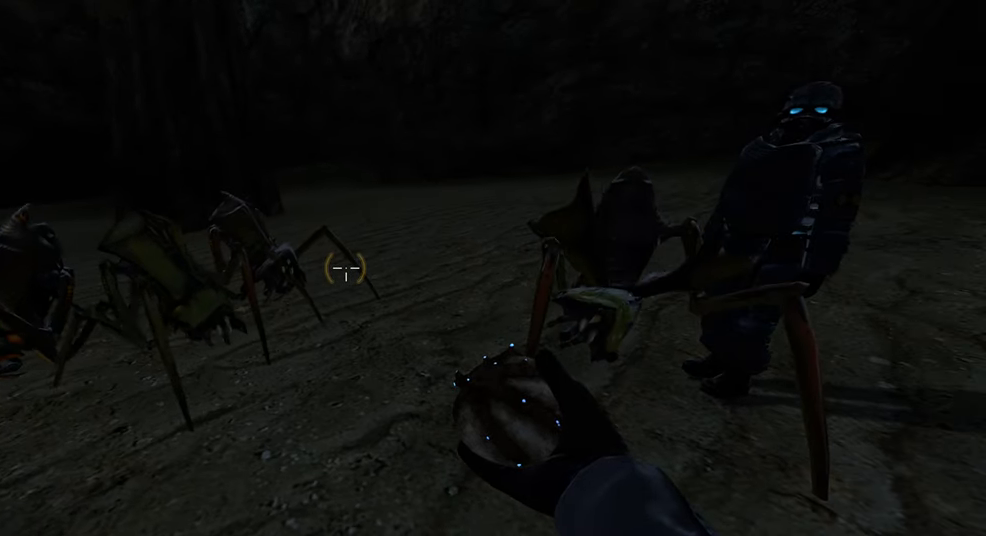
{"keys": [], "mouse": [], "events": []}
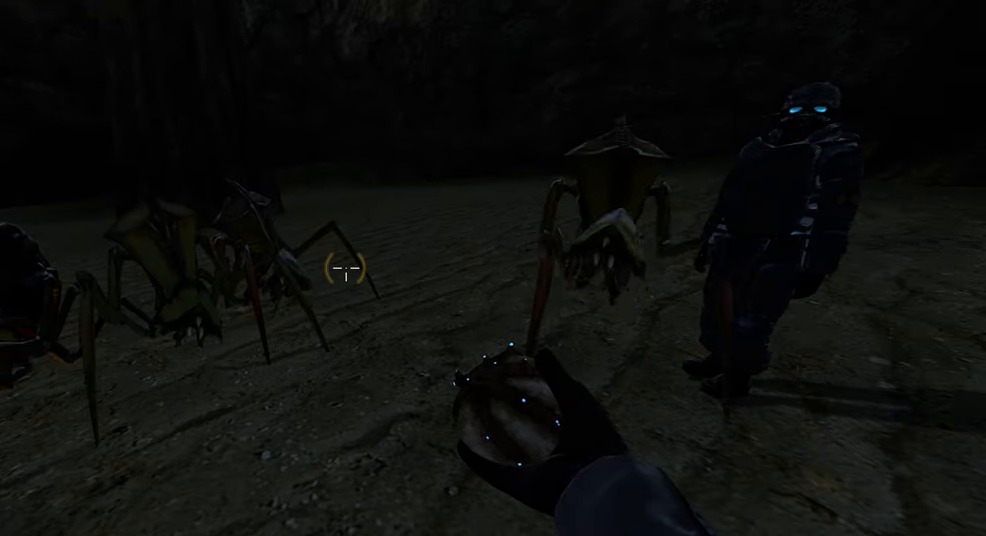
{"keys": [], "mouse": [], "events": []}
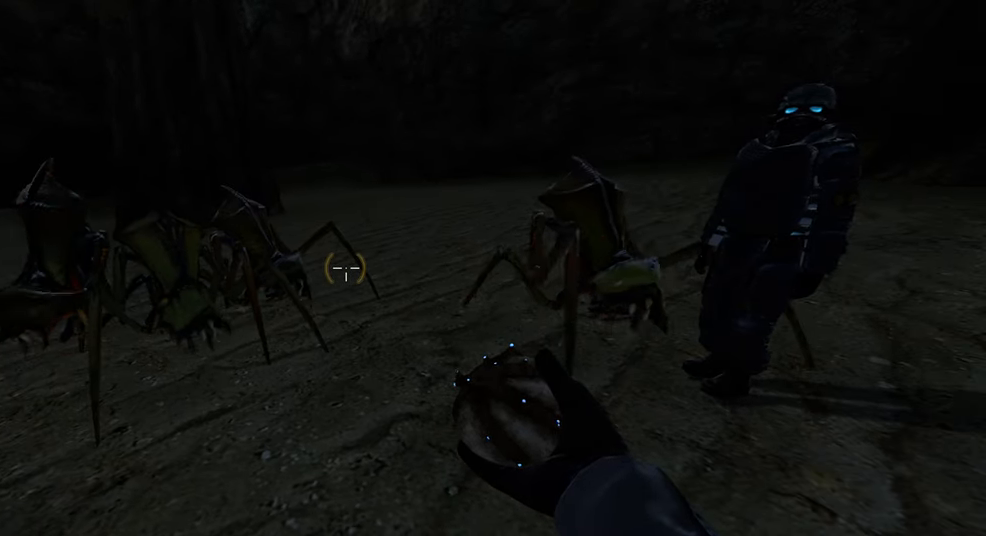
{"keys": [], "mouse": [], "events": []}
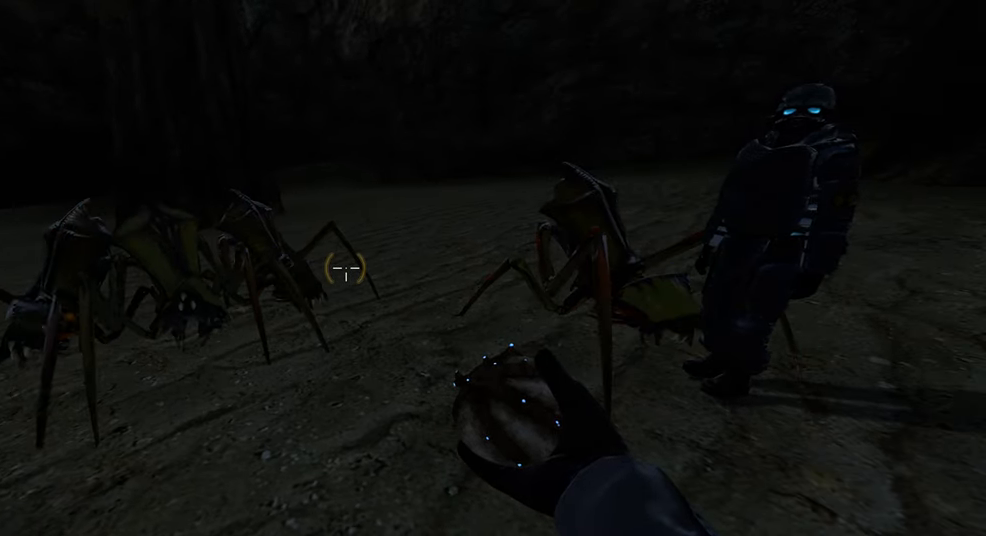
{"keys": [], "mouse": [], "events": []}
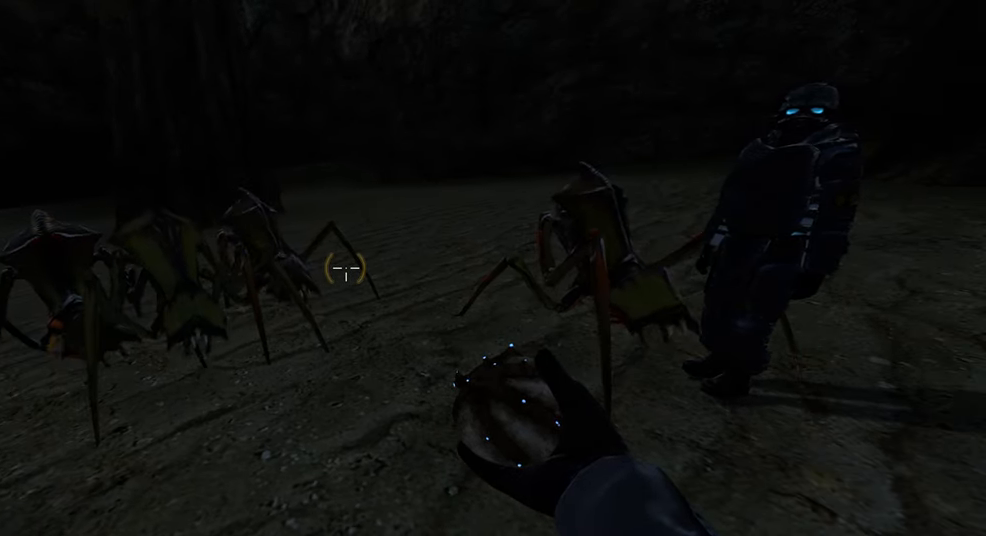
{"keys": [], "mouse": [], "events": []}
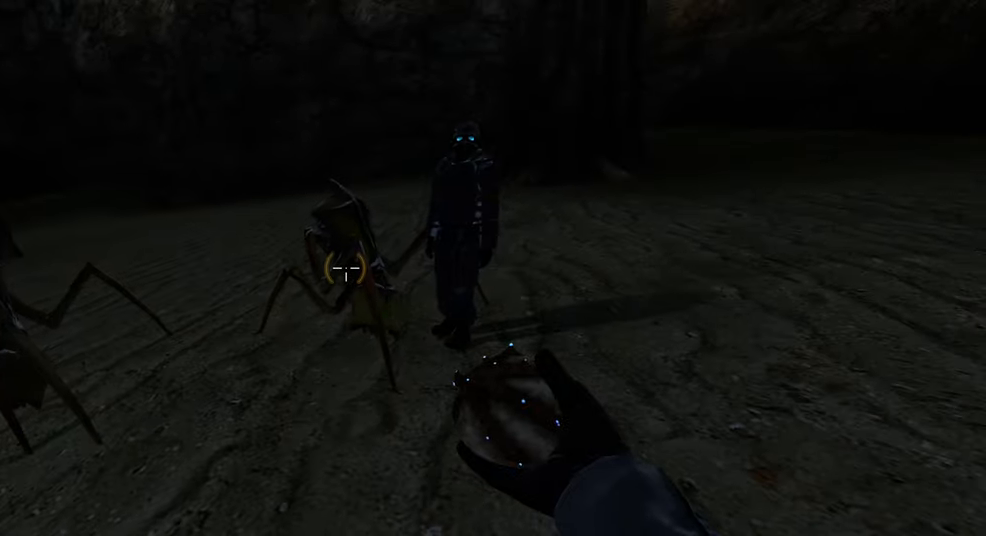
{"keys": [], "mouse": [], "events": [[83, "w", "down"], [183, "w", "up"]]}
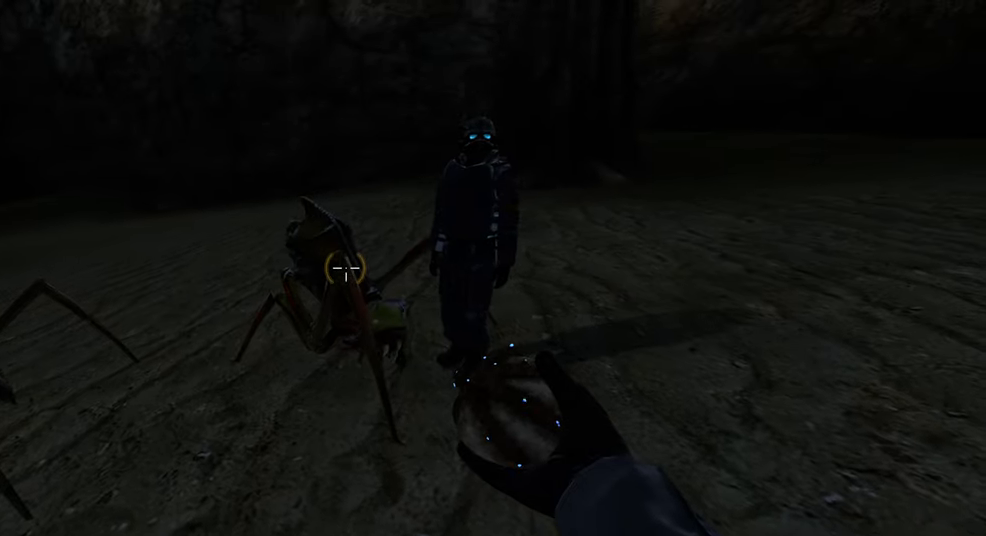
{"keys": [], "mouse": [], "events": []}